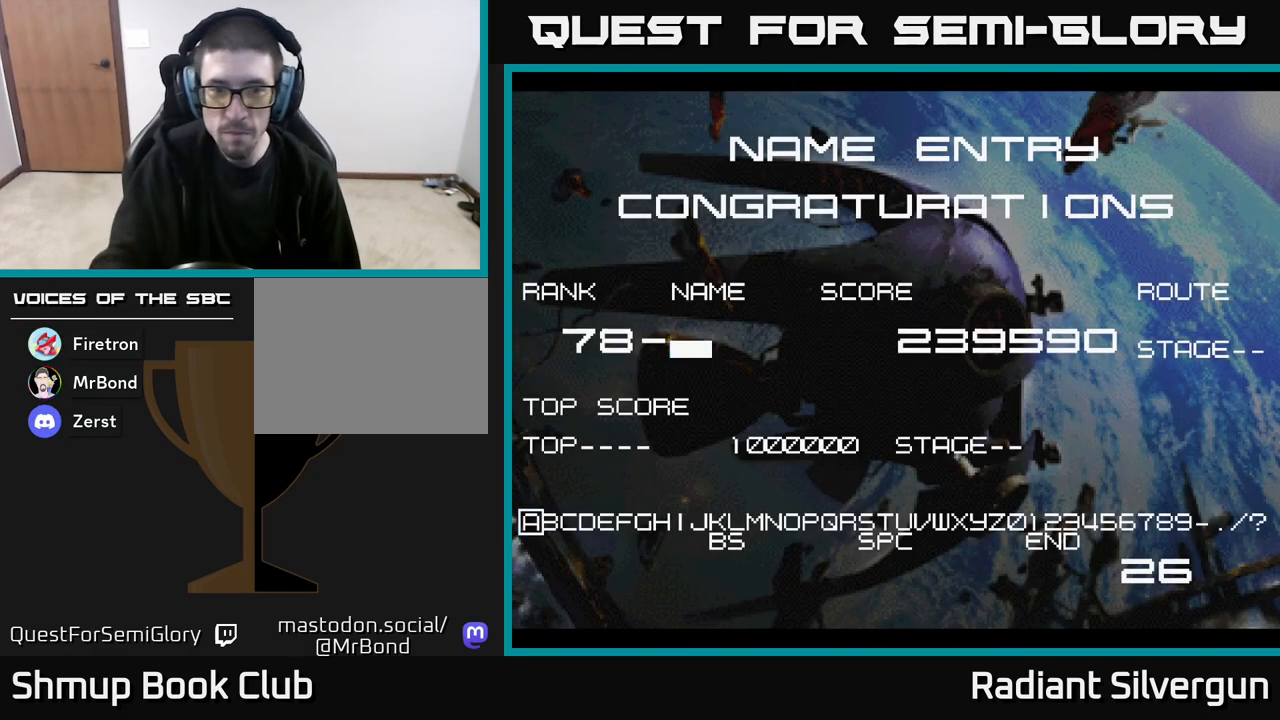
Gameplay with a controller (Xbox layout); each line is a JSON object with the inputs held at the frame after it. "events" lists button and stick changes between this image and that frame as [ms after this image, input, new state], when the widget could be followed in between. Not read: right_stick.
{"buttons": [], "left_stick": "center", "events": [[400, "A", "down"], [433, "A", "up"]]}
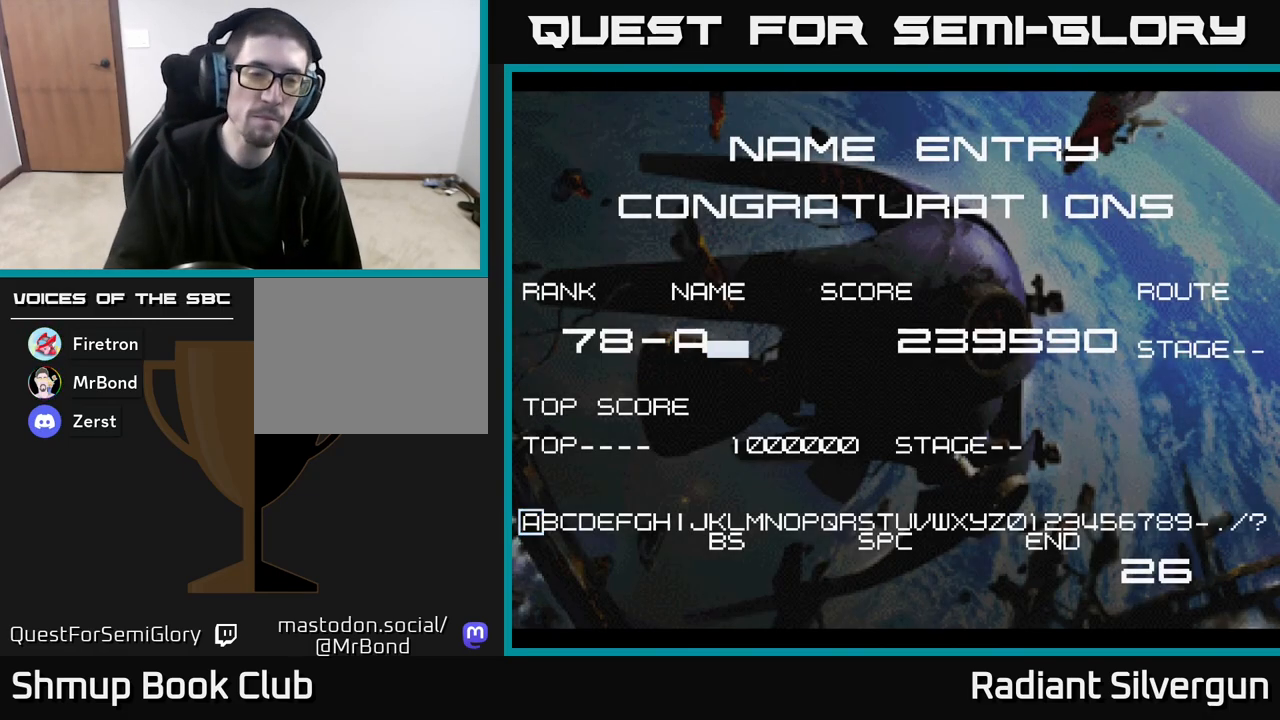
{"buttons": [], "left_stick": "center", "events": [[33, "A", "down"], [67, "A", "up"], [167, "A", "down"], [233, "A", "up"], [283, "A", "down"], [333, "A", "up"], [417, "A", "down"], [467, "A", "up"]]}
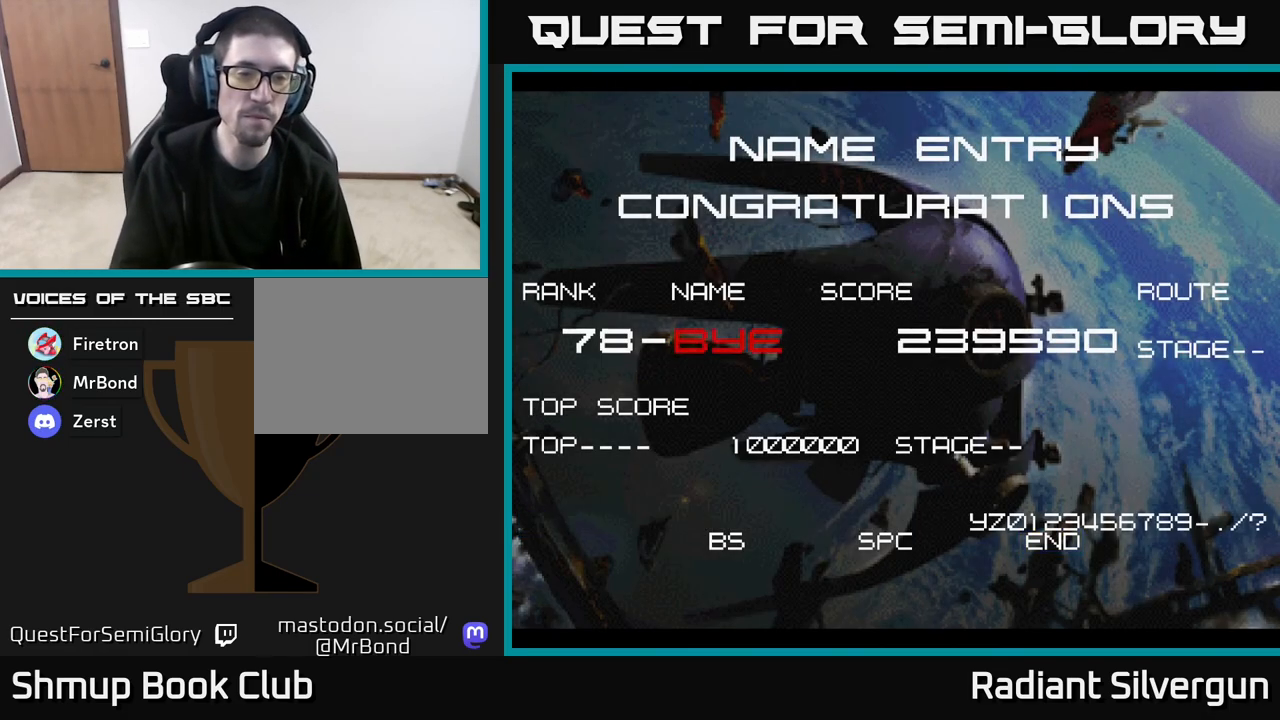
{"buttons": ["A"], "left_stick": "center", "events": [[50, "A", "down"], [100, "A", "up"], [167, "A", "down"], [233, "A", "up"], [317, "A", "down"], [400, "A", "up"], [483, "A", "down"]]}
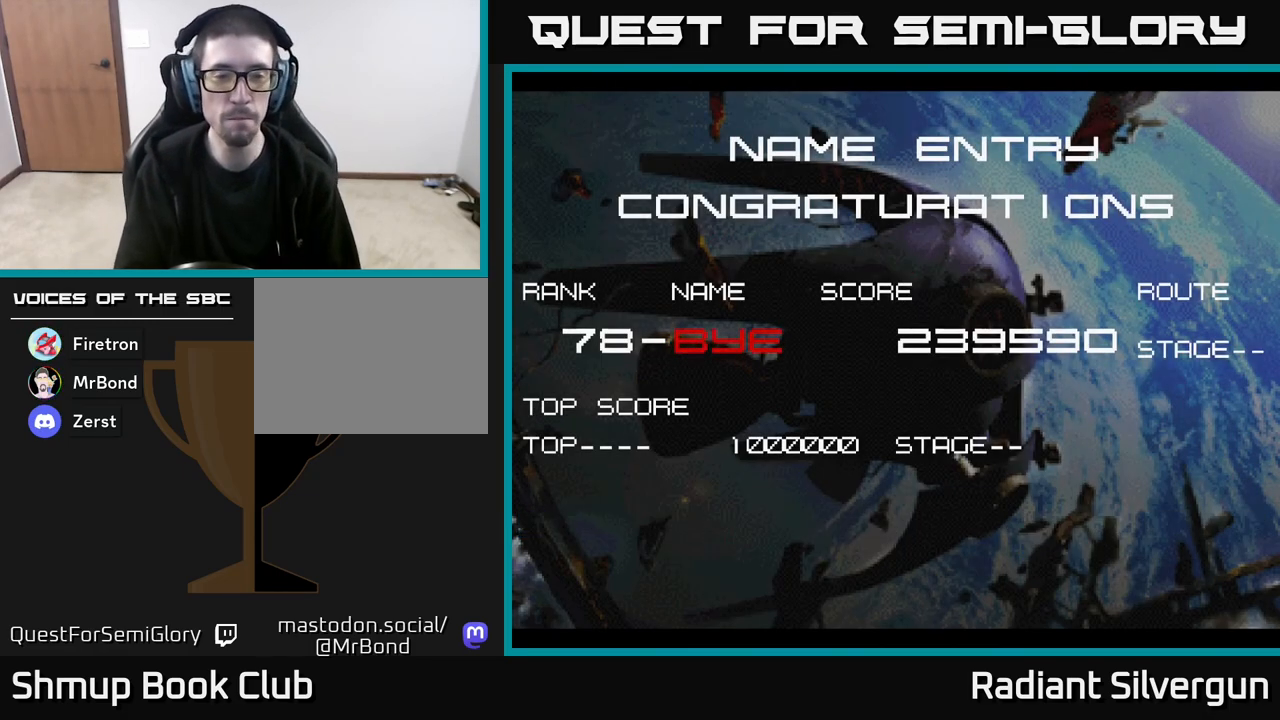
{"buttons": ["A"], "left_stick": "center", "events": [[67, "A", "up"], [167, "A", "down"], [233, "A", "up"], [300, "A", "down"], [383, "A", "up"], [483, "A", "down"]]}
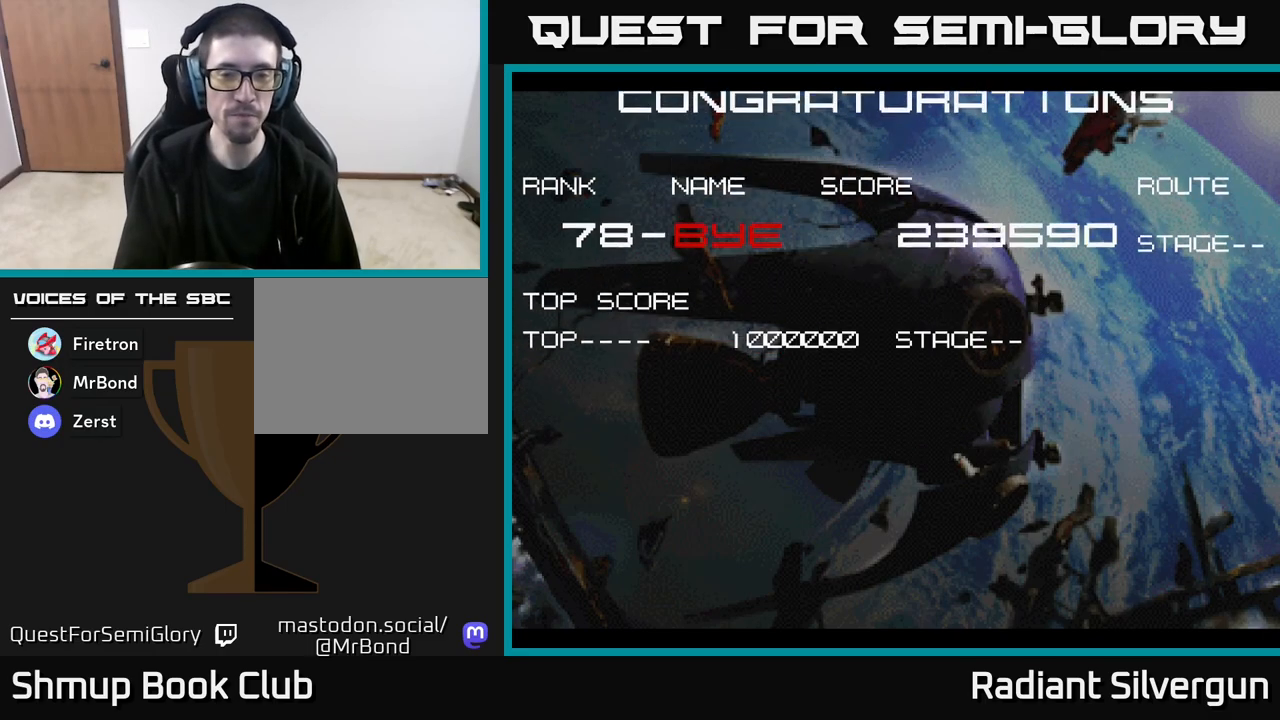
{"buttons": [], "left_stick": "center", "events": [[83, "A", "up"], [167, "A", "down"], [217, "A", "up"], [317, "A", "down"], [467, "A", "up"]]}
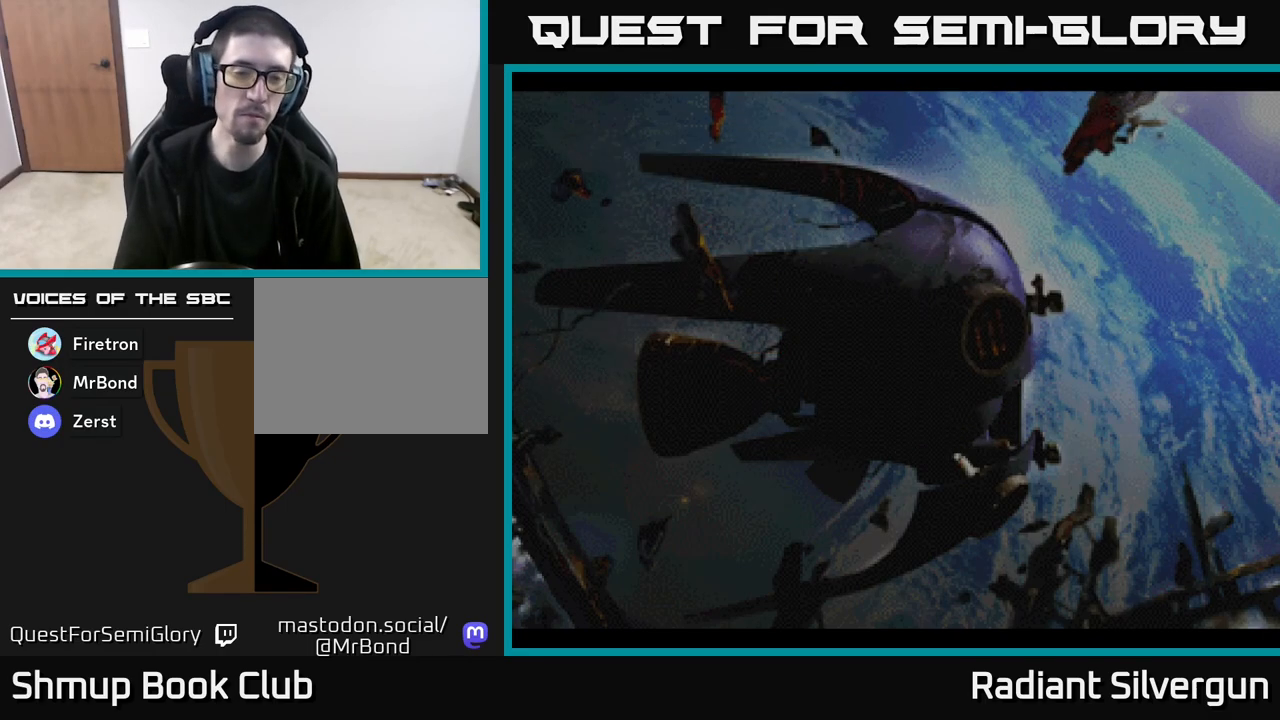
{"buttons": [], "left_stick": "center", "events": [[133, "START", "down"], [283, "START", "up"], [367, "START", "down"], [467, "START", "up"]]}
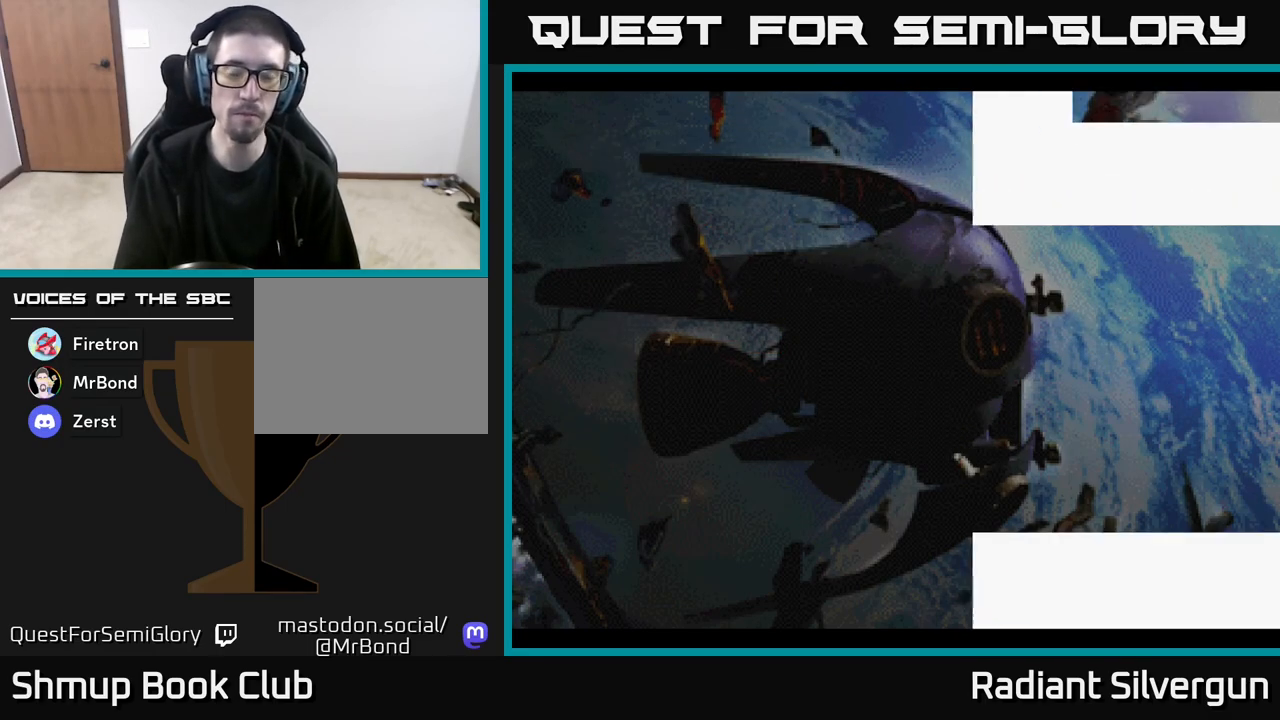
{"buttons": [], "left_stick": "center", "events": [[50, "START", "down"], [117, "START", "up"], [200, "START", "down"], [283, "START", "up"], [367, "START", "down"], [450, "START", "up"]]}
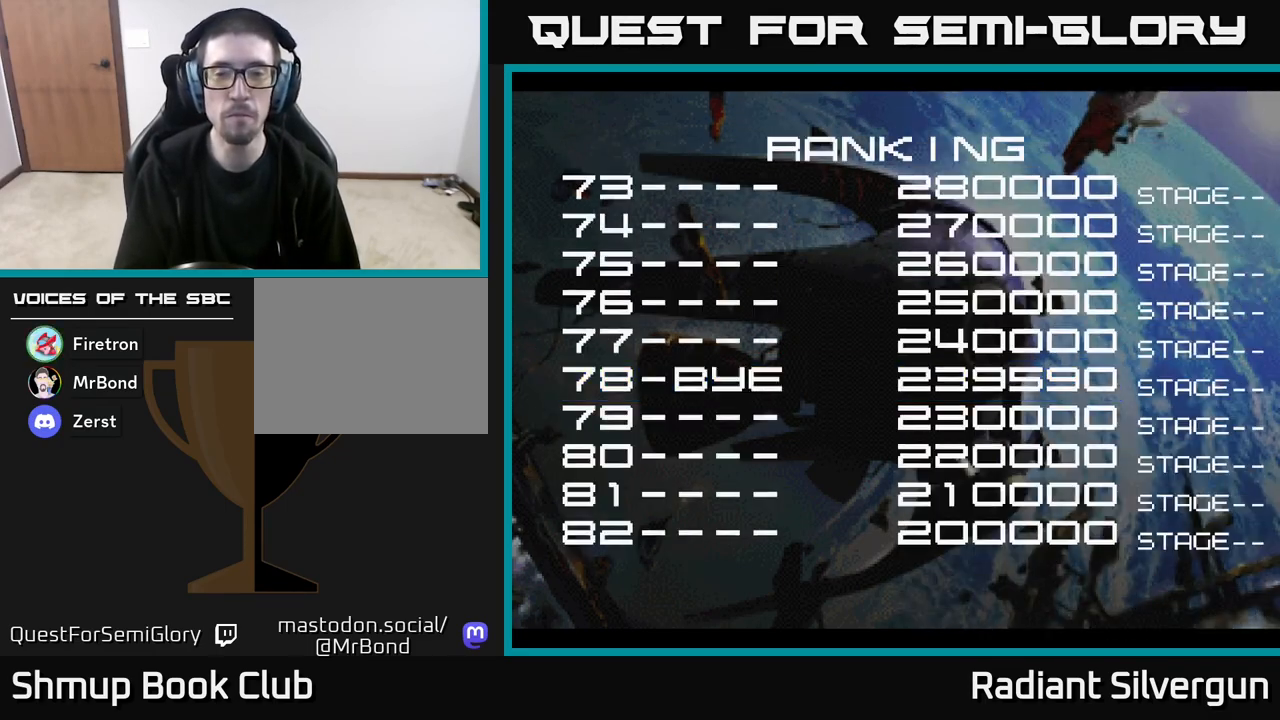
{"buttons": [], "left_stick": "center", "events": [[50, "START", "down"], [150, "START", "up"], [217, "START", "down"], [317, "START", "up"], [383, "START", "down"], [483, "START", "up"]]}
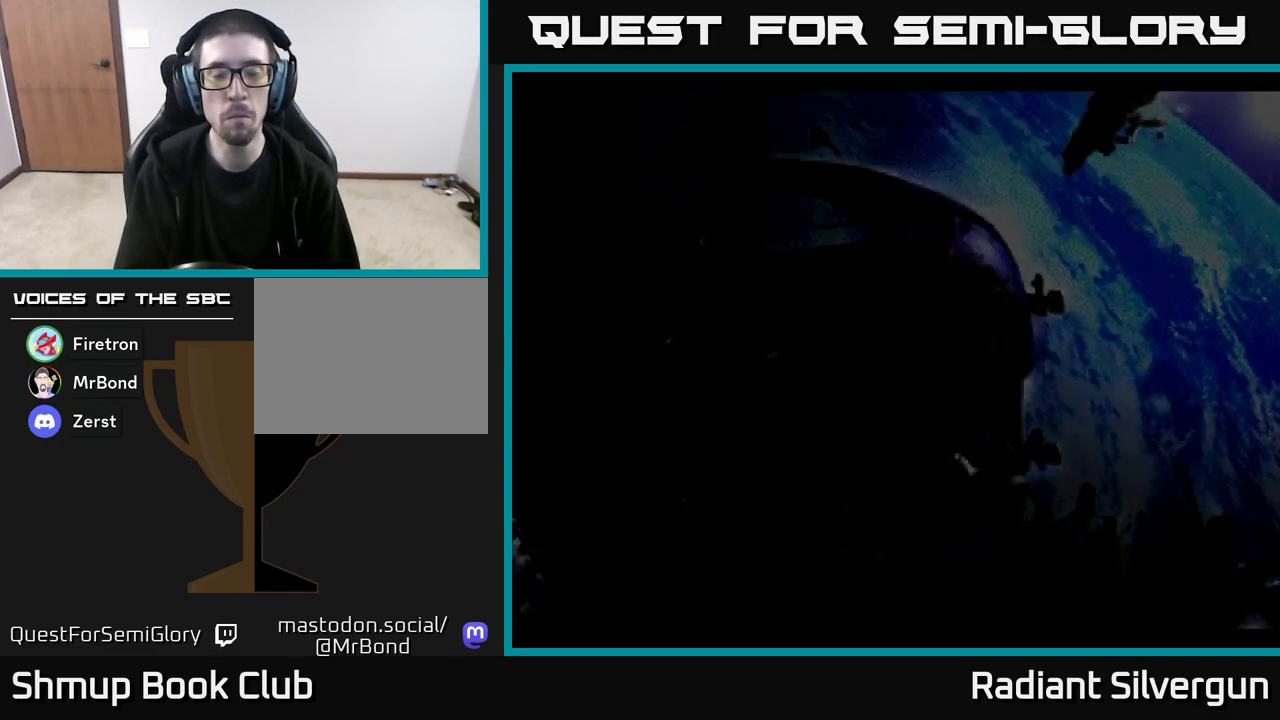
{"buttons": ["START"], "left_stick": "center", "events": [[67, "START", "down"], [167, "START", "up"], [250, "START", "down"], [333, "START", "up"], [417, "START", "down"]]}
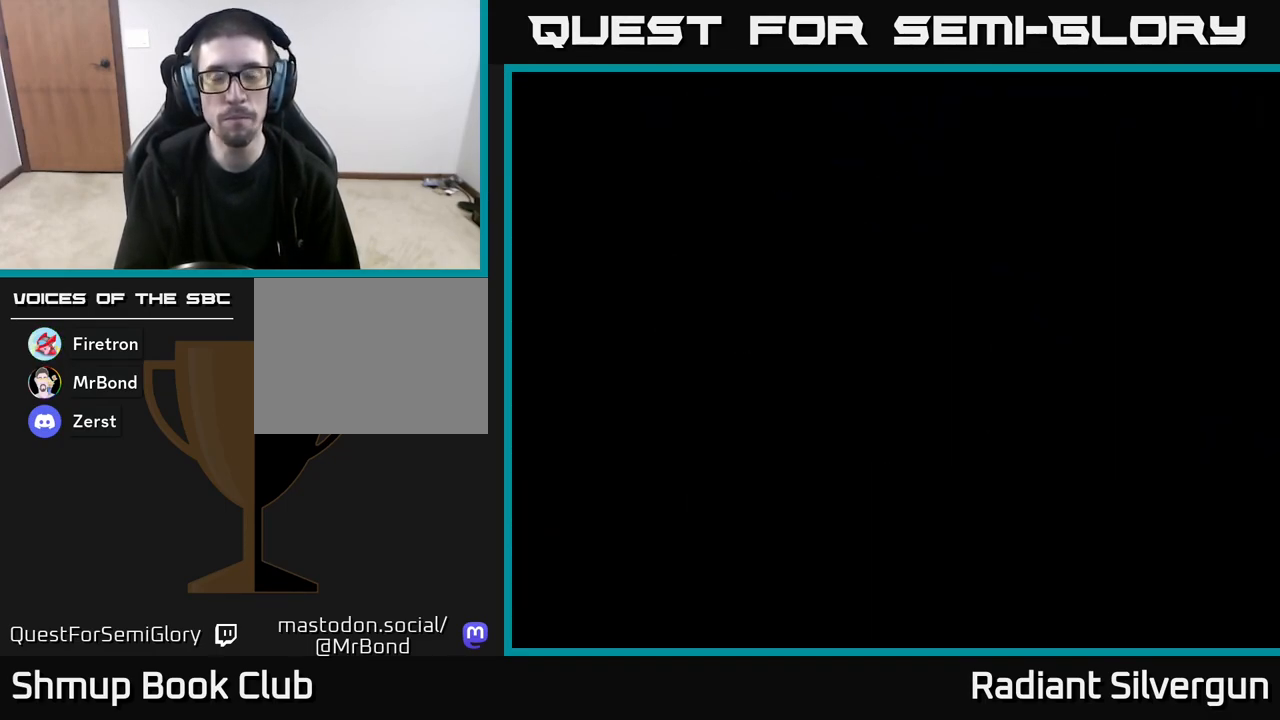
{"buttons": [], "left_stick": "center", "events": [[17, "START", "up"], [117, "START", "down"], [150, "START", "up"], [250, "START", "down"], [317, "START", "up"], [417, "START", "down"], [467, "START", "up"]]}
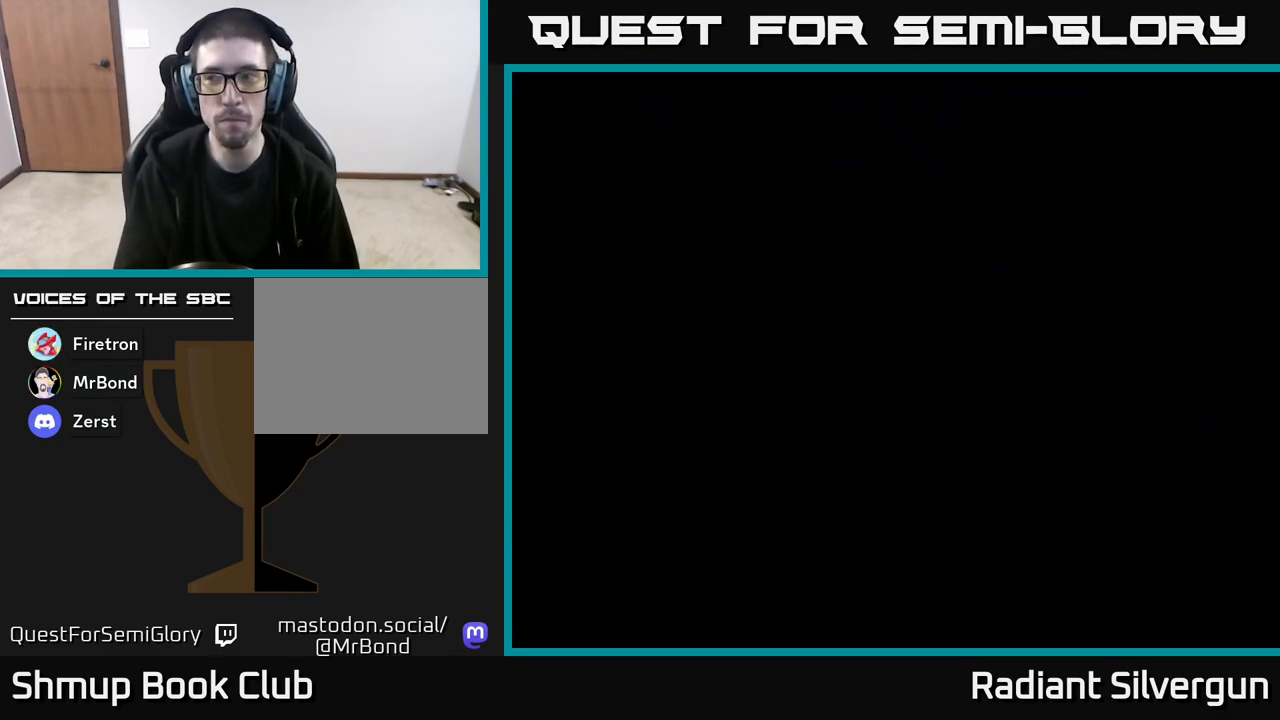
{"buttons": [], "left_stick": "center", "events": [[33, "START", "down"], [133, "START", "up"], [233, "START", "down"], [317, "START", "up"], [383, "START", "down"], [467, "START", "up"]]}
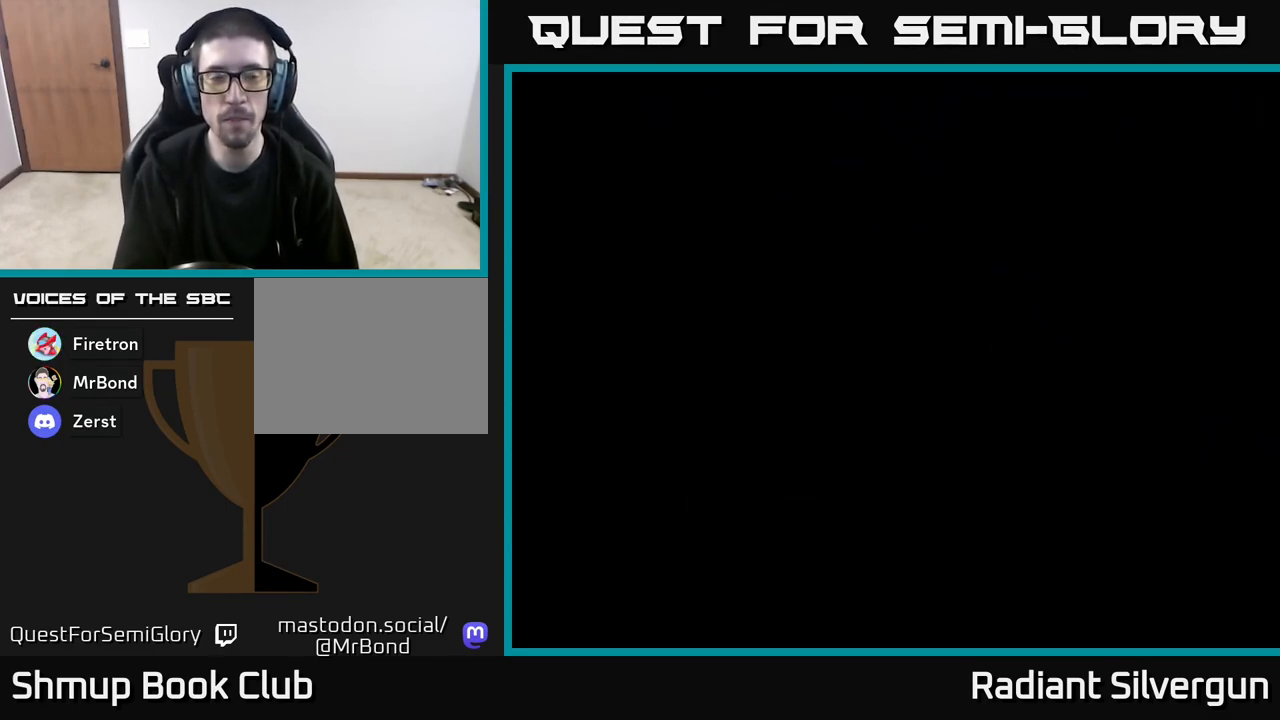
{"buttons": [], "left_stick": "center", "events": [[50, "START", "down"], [133, "START", "up"], [217, "START", "down"], [300, "START", "up"], [383, "START", "down"], [467, "START", "up"]]}
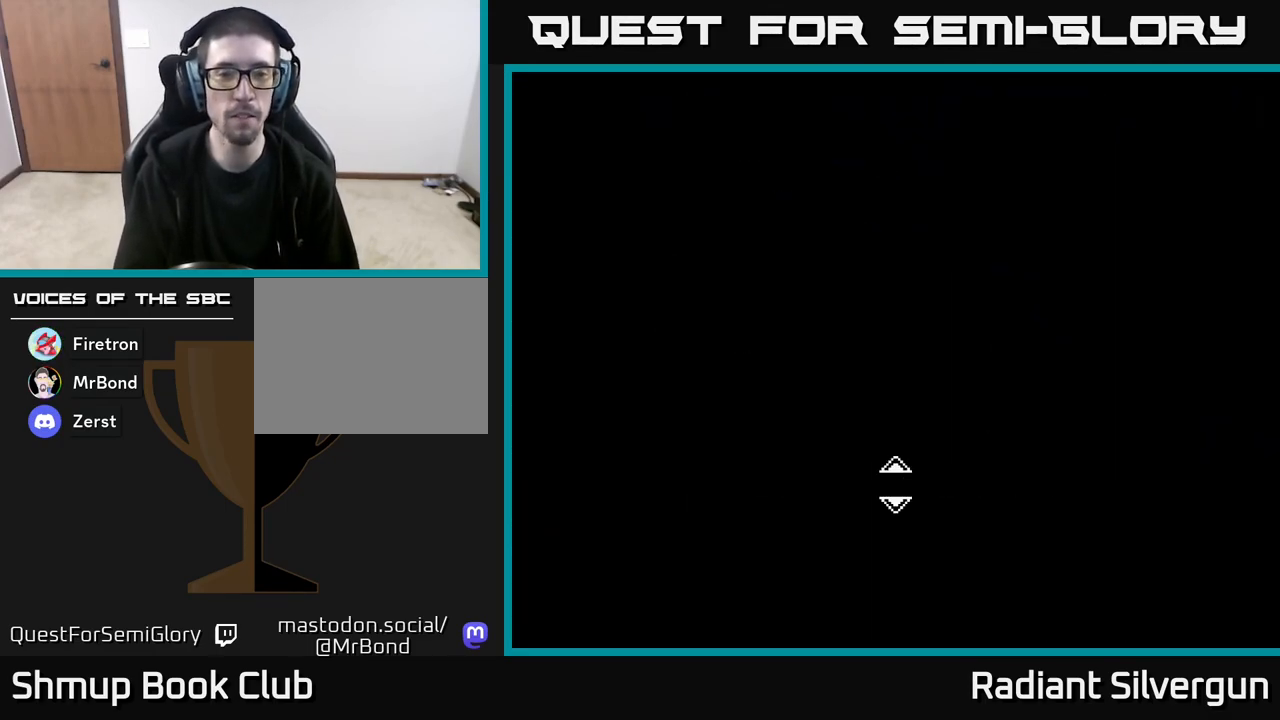
{"buttons": [], "left_stick": "center", "events": [[50, "START", "down"], [133, "START", "up"], [217, "START", "down"], [317, "START", "up"]]}
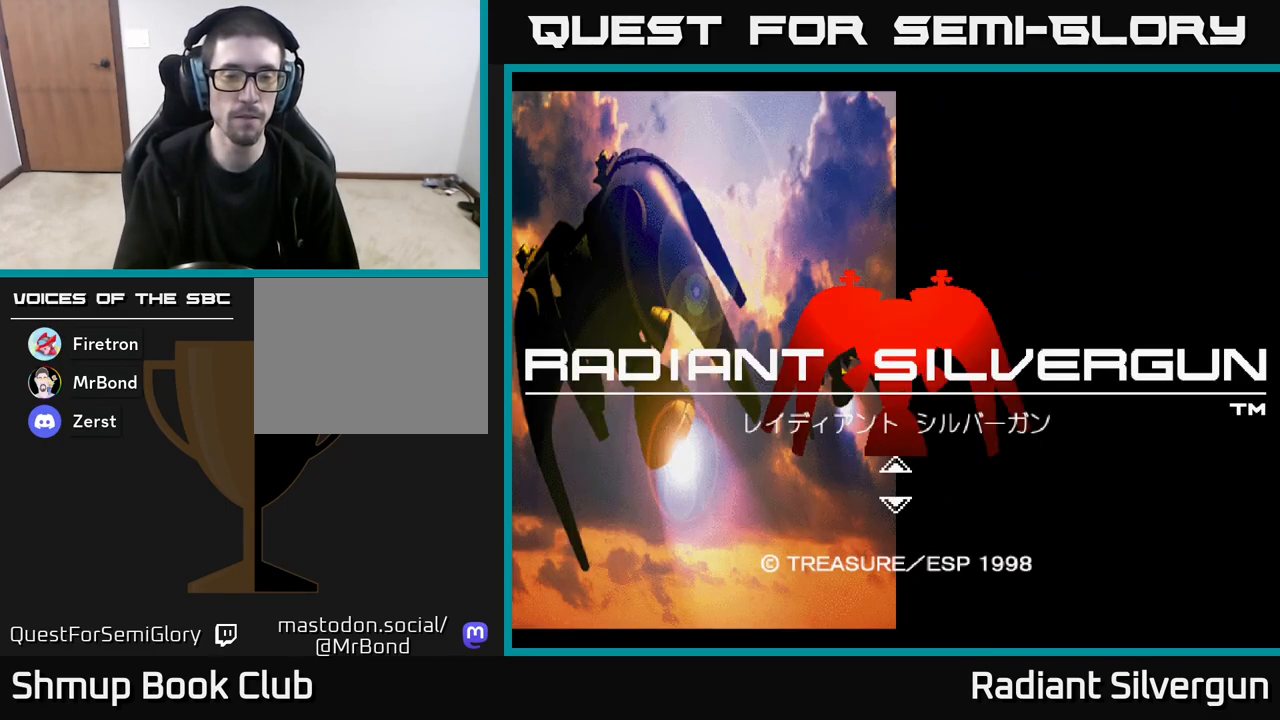
{"buttons": [], "left_stick": "center", "events": [[367, "L2", "down"], [467, "L2", "up"]]}
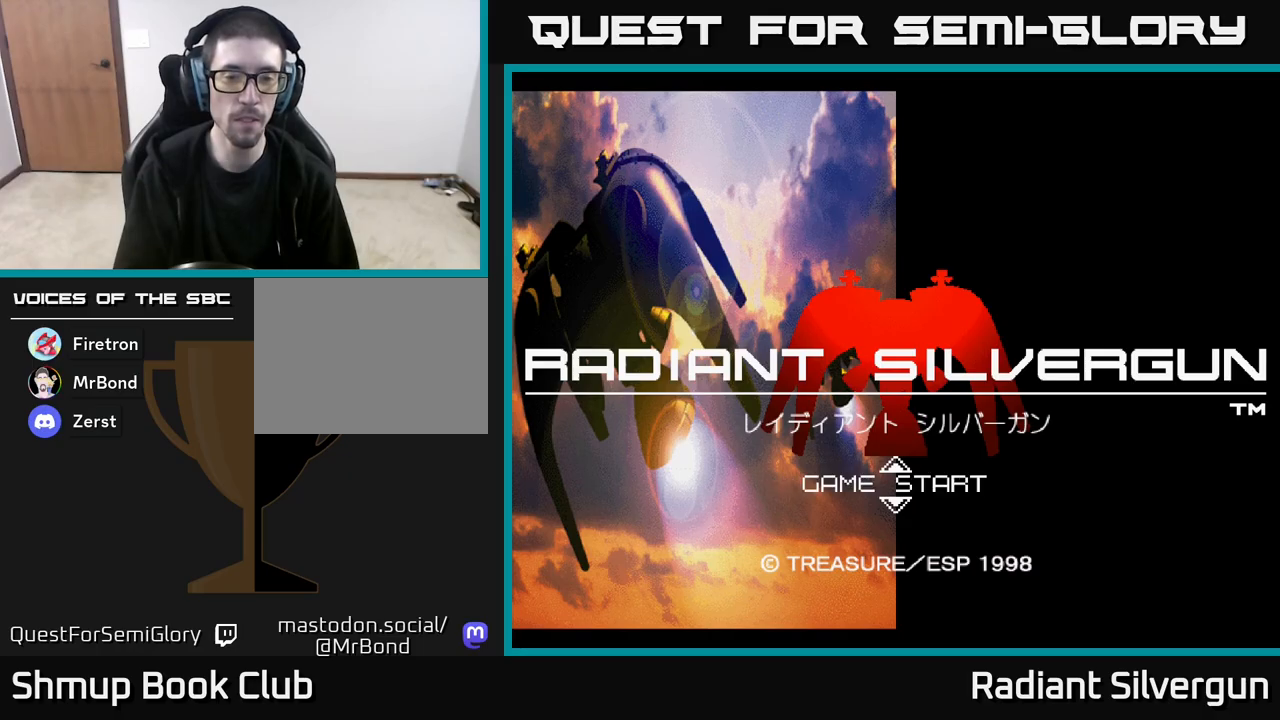
{"buttons": [], "left_stick": "center", "events": [[183, "START", "down"], [283, "START", "up"]]}
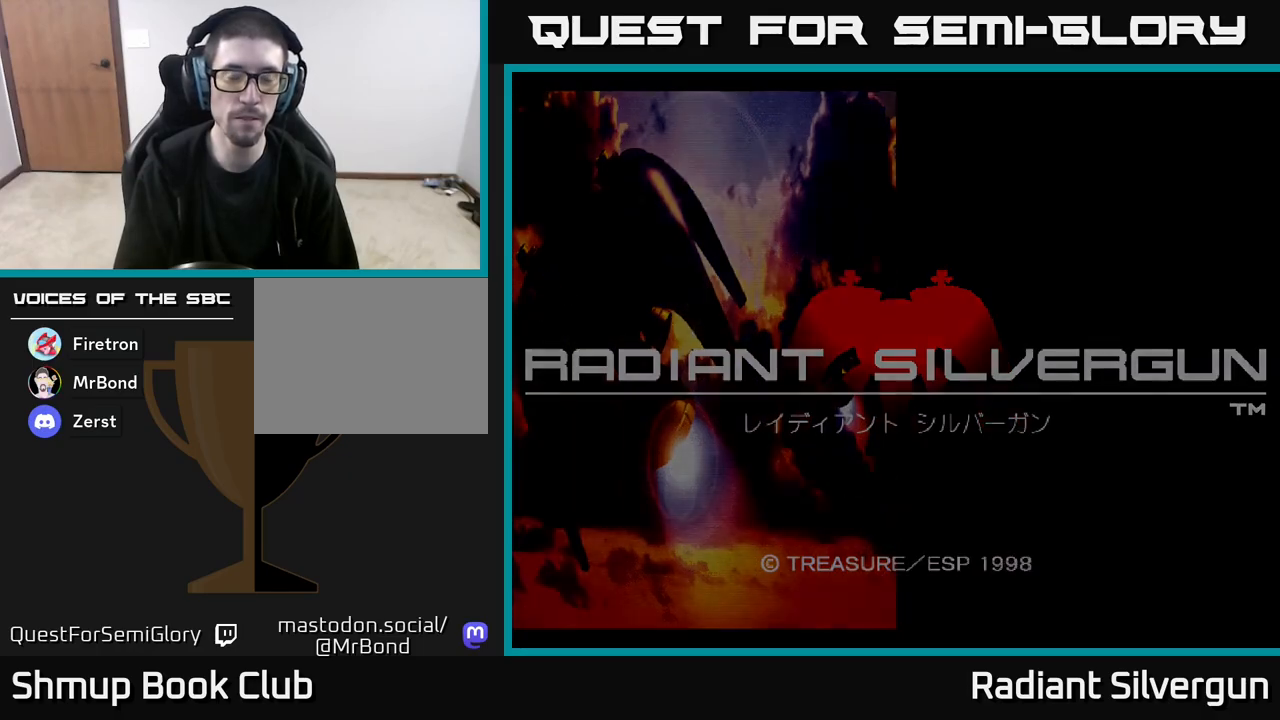
{"buttons": [], "left_stick": "center", "events": []}
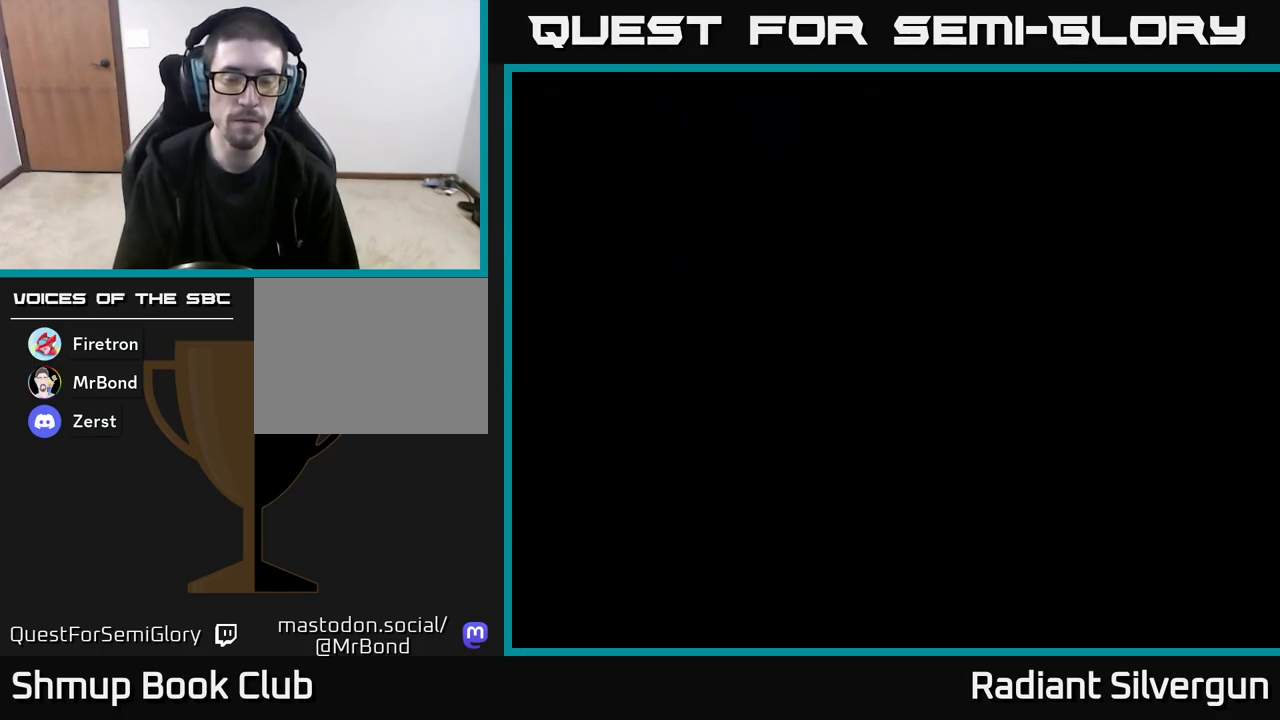
{"buttons": [], "left_stick": "center", "events": []}